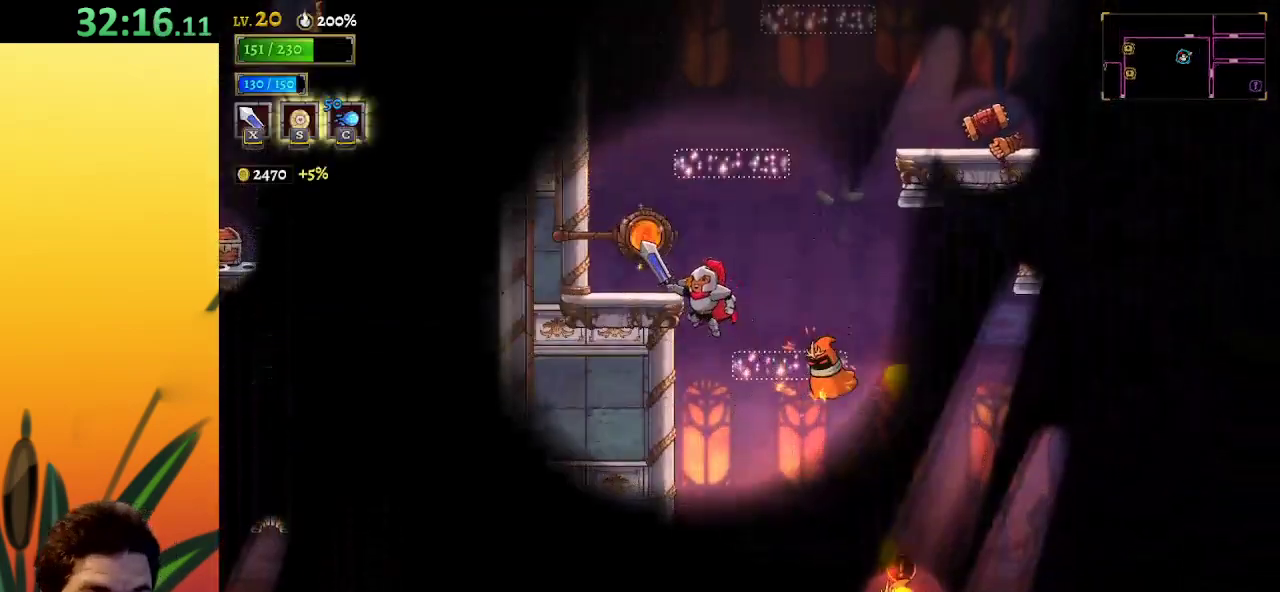
Gameplay with keyboard; each line is a JSON object with the keys held at the frame after it. "events" lists presses ("down") and releases ("up") of "a", "c", "d", "down", "left", "right", "s", "up", "x" and "z" between this image and that frame as [ms after this image, input, new state], when the widget could be followed in between. No other keys are recorded. Mouse input is not recorded.
{"keys": ["z"], "events": [[100, "right", "down"], [150, "right", "up"], [150, "z", "up"], [250, "z", "down"]]}
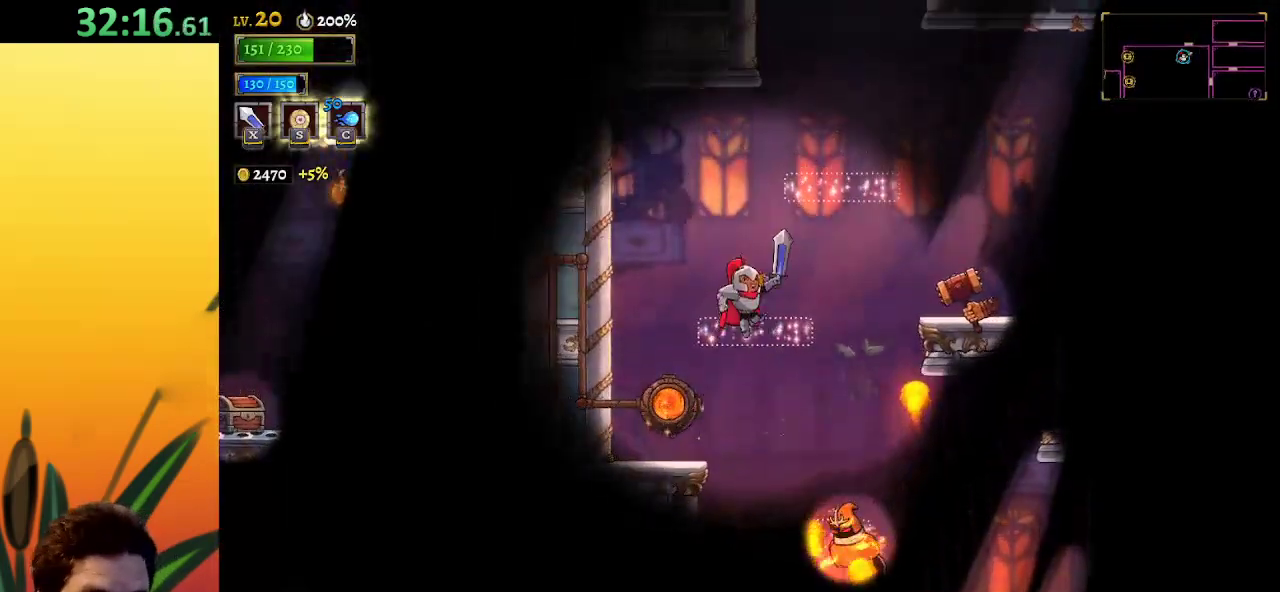
{"keys": [], "events": [[17, "left", "down"], [250, "z", "up"], [450, "left", "up"]]}
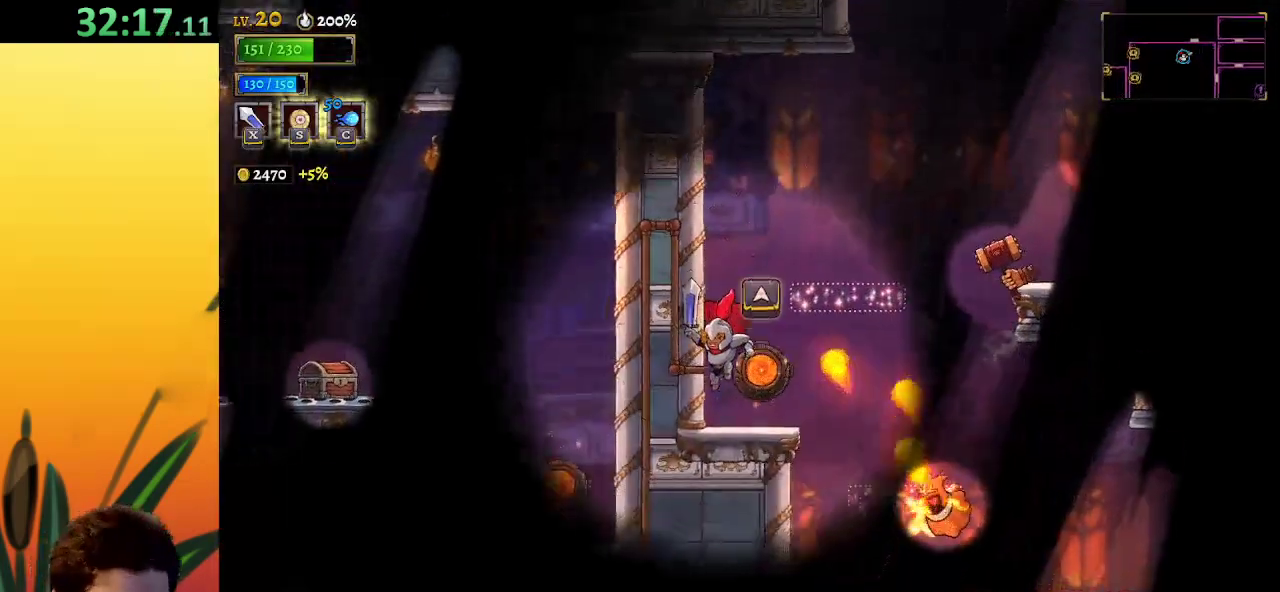
{"keys": ["z"], "events": [[133, "z", "down"]]}
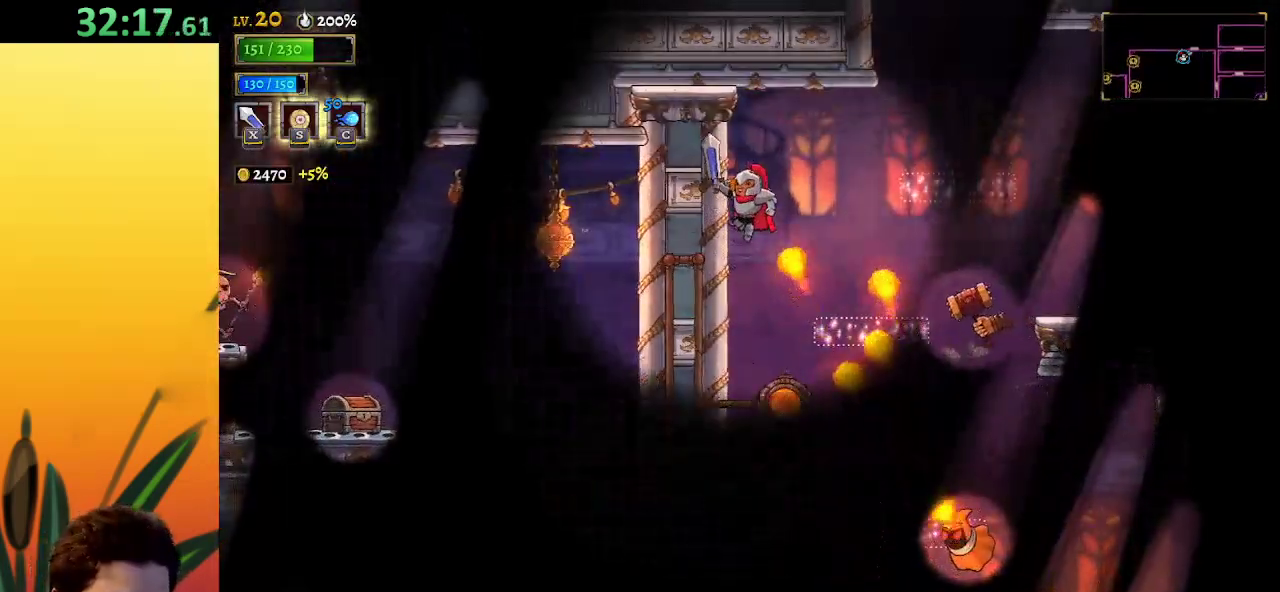
{"keys": ["right", "z"], "events": [[50, "right", "down"], [100, "z", "up"], [150, "z", "down"]]}
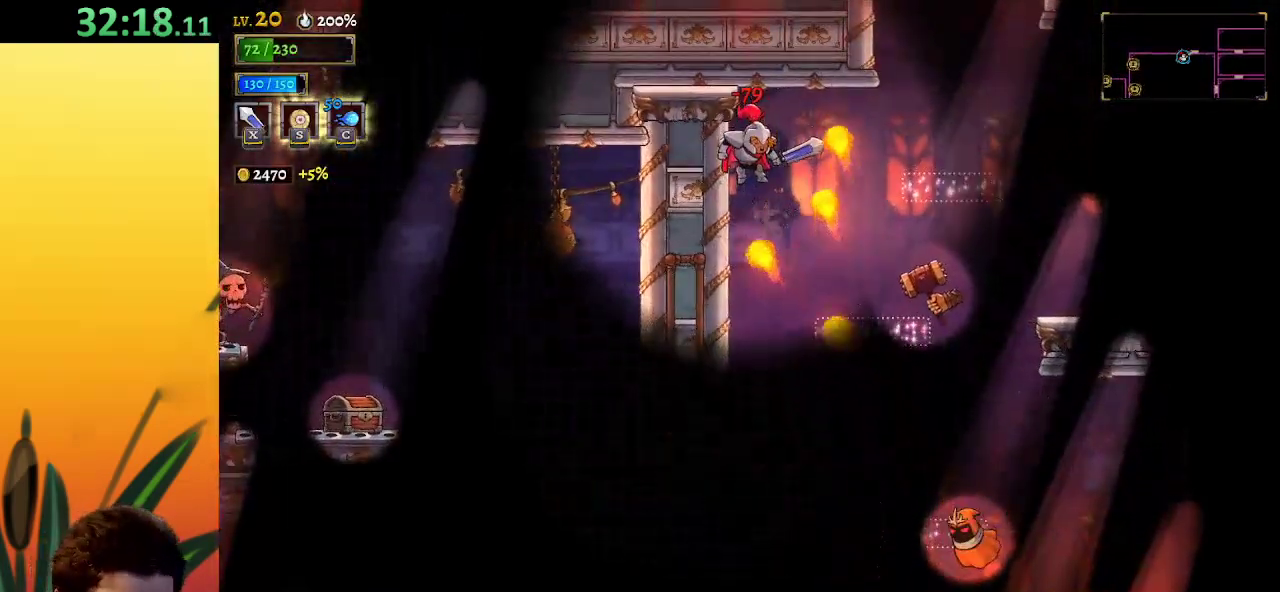
{"keys": [], "events": [[17, "z", "up"], [117, "d", "down"], [250, "d", "up"], [433, "right", "up"]]}
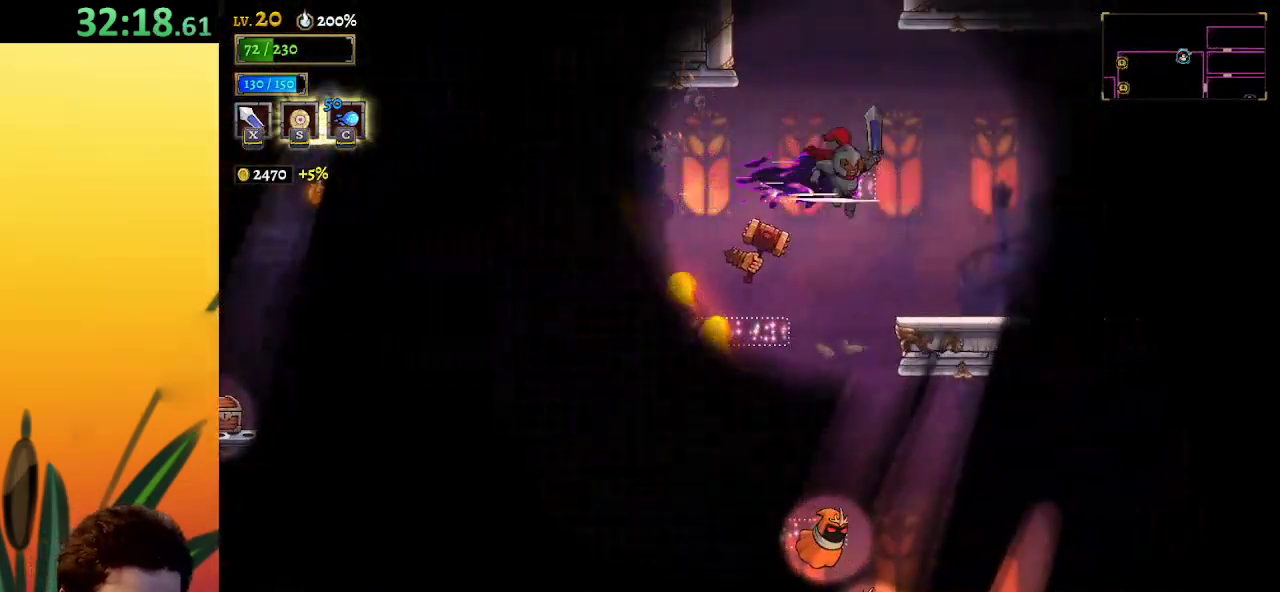
{"keys": ["left", "z"], "events": [[83, "right", "down"], [400, "right", "up"], [400, "z", "down"], [500, "left", "down"]]}
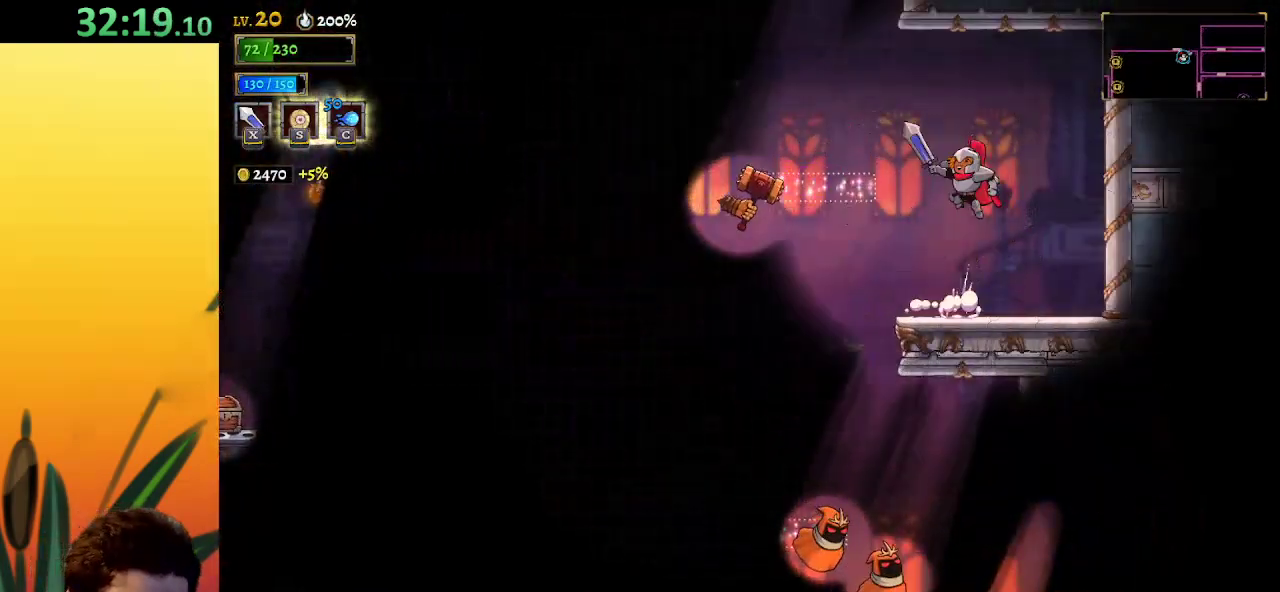
{"keys": ["z"], "events": [[333, "left", "up"], [333, "z", "up"], [383, "z", "down"]]}
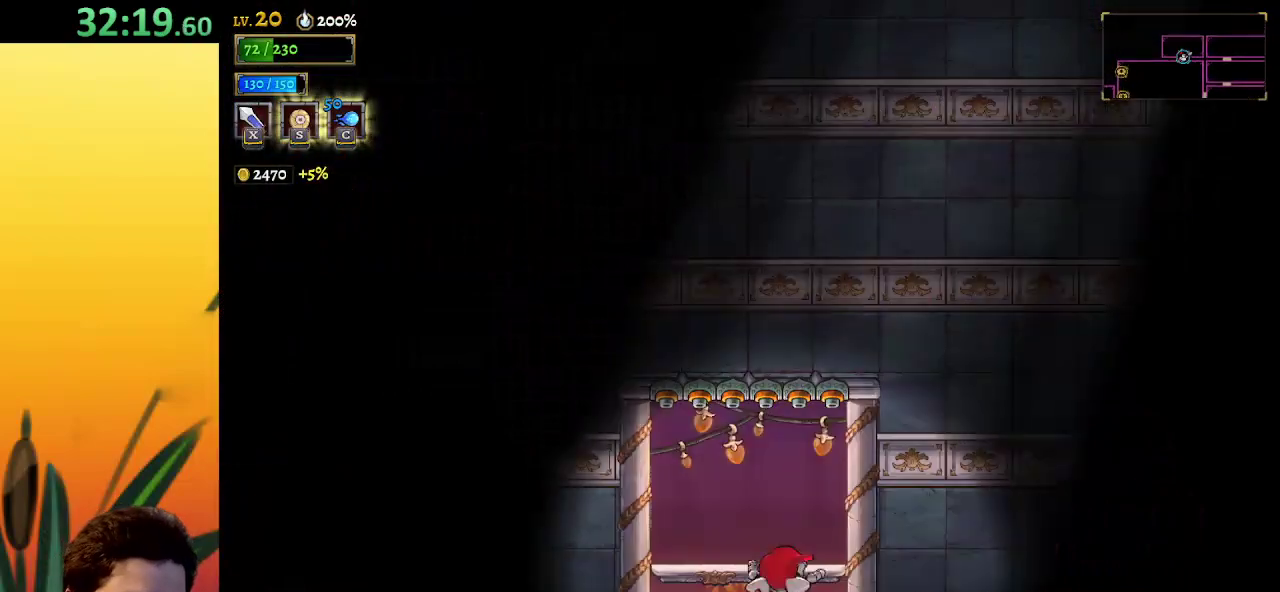
{"keys": [], "events": [[67, "z", "up"]]}
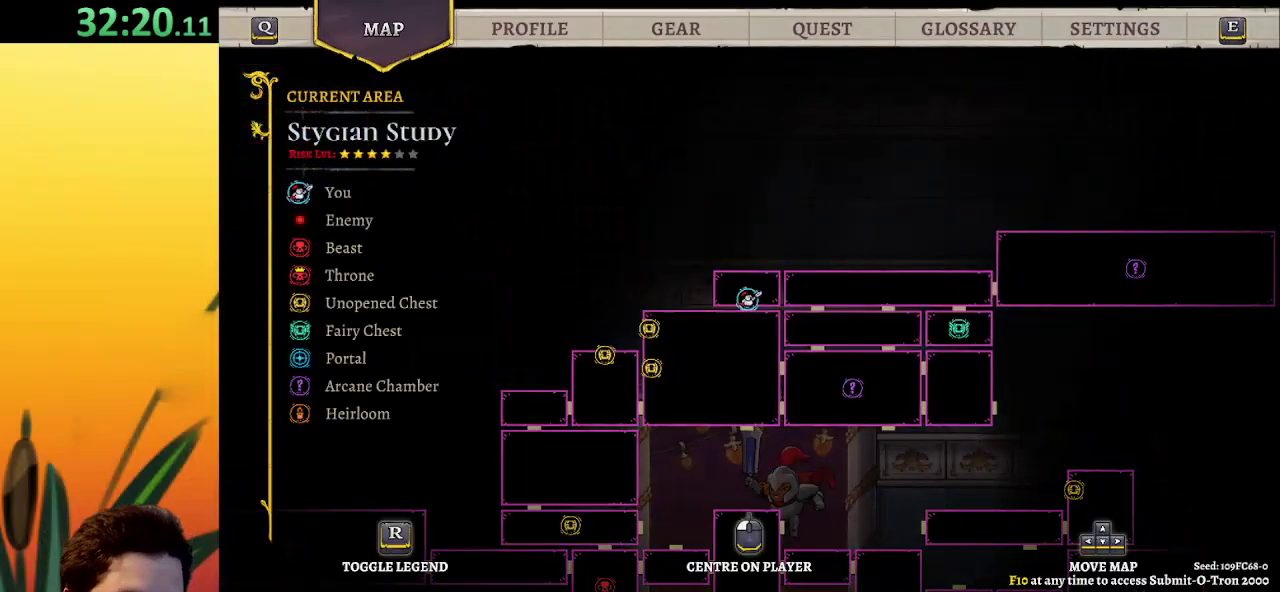
{"keys": [], "events": []}
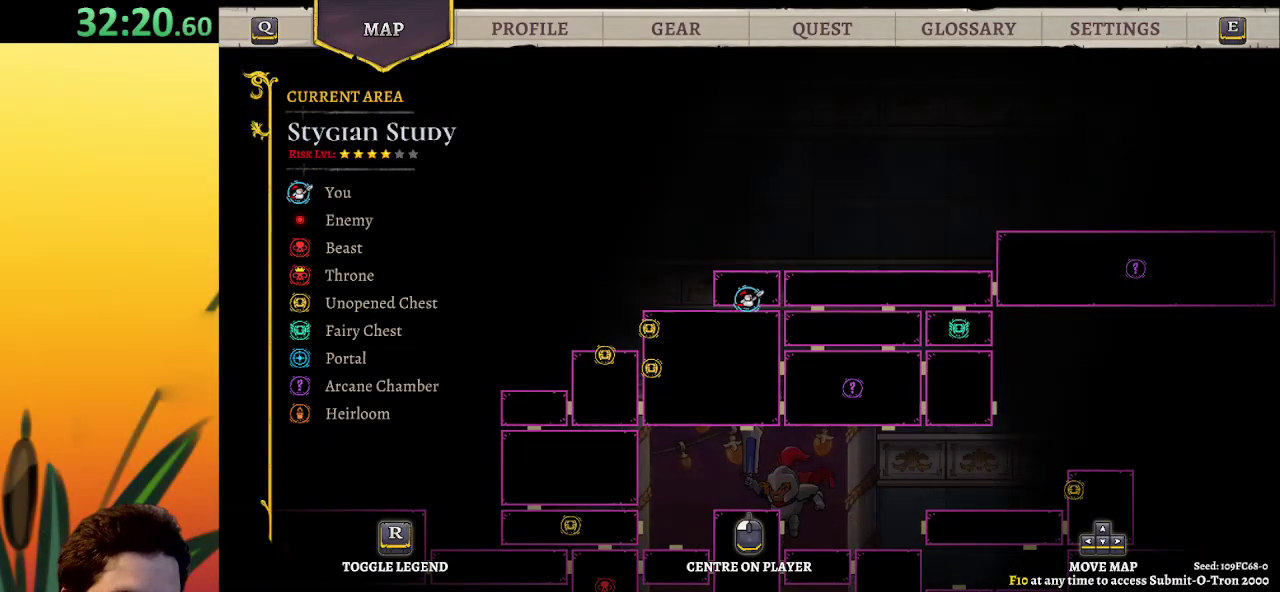
{"keys": ["down", "right"], "events": [[300, "down", "down"], [383, "right", "down"]]}
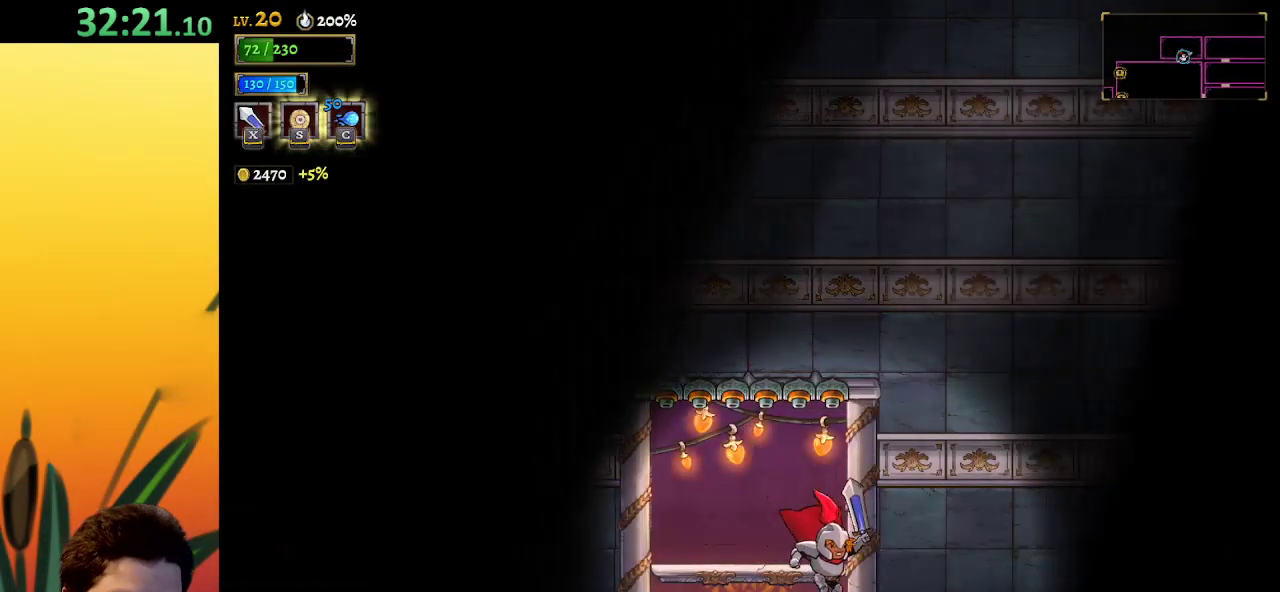
{"keys": ["down", "right"], "events": []}
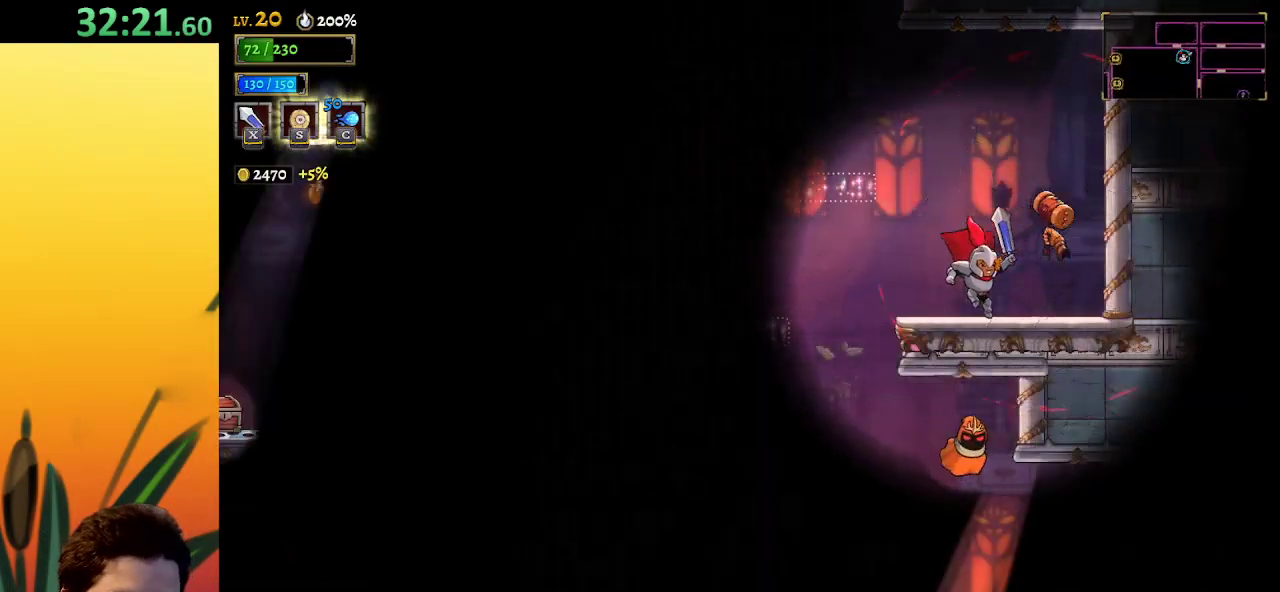
{"keys": ["down", "left"], "events": [[50, "right", "up"], [83, "left", "down"]]}
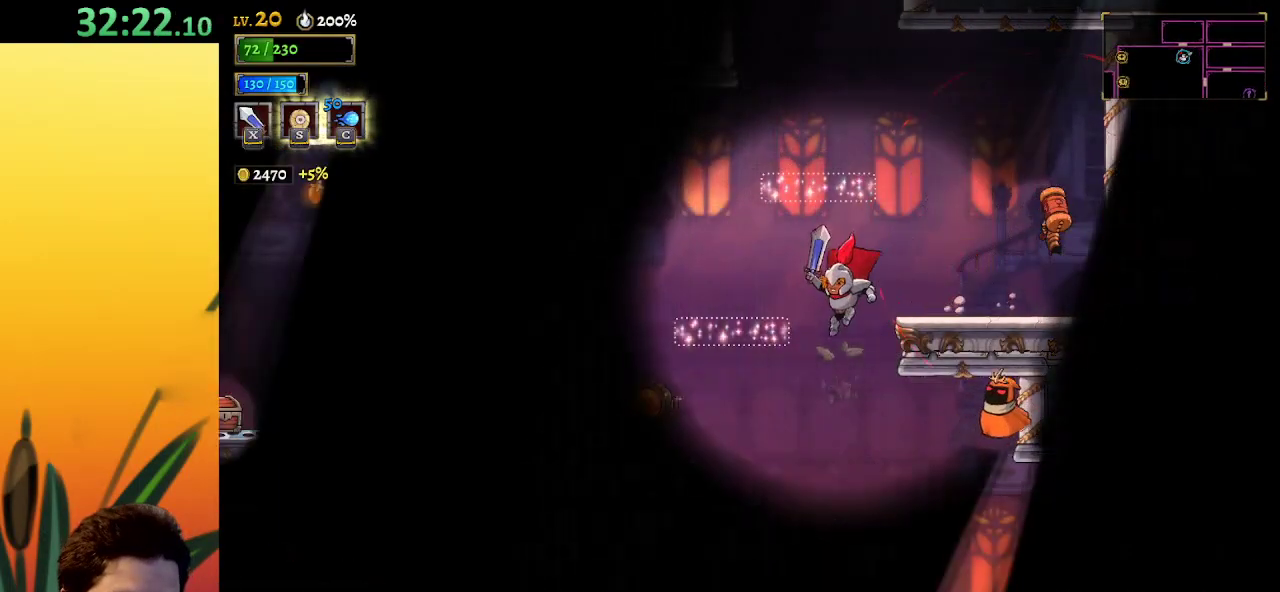
{"keys": ["d", "right"], "events": [[17, "left", "up"], [50, "down", "up"], [333, "right", "down"], [433, "d", "down"]]}
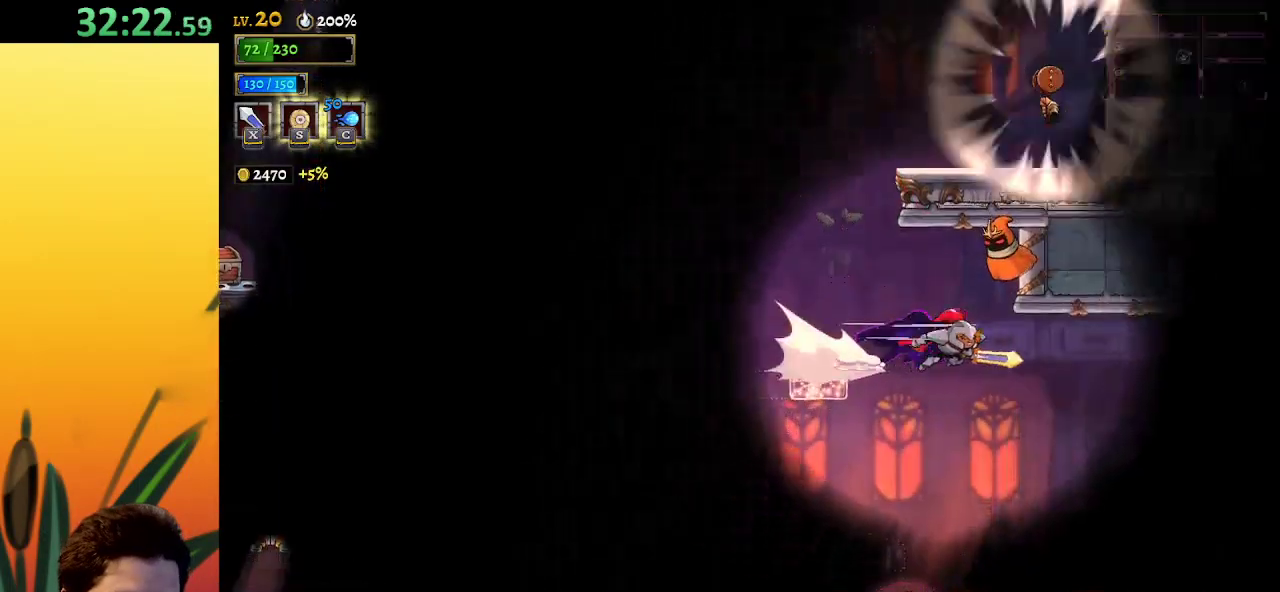
{"keys": ["right"], "events": [[117, "d", "up"]]}
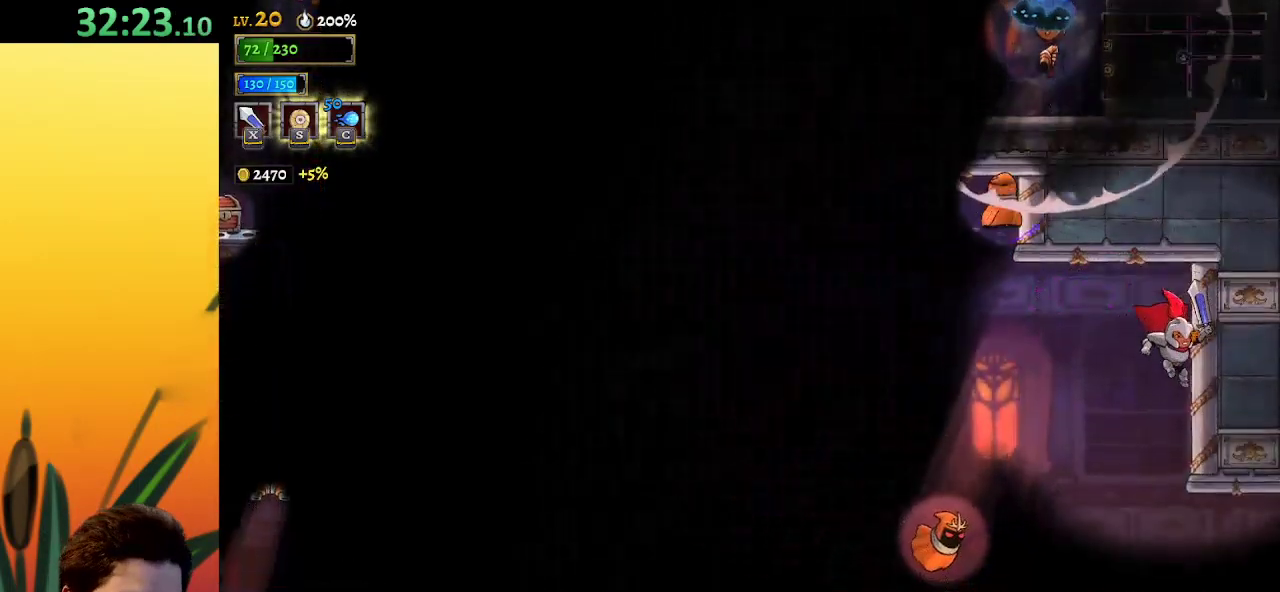
{"keys": ["right"], "events": []}
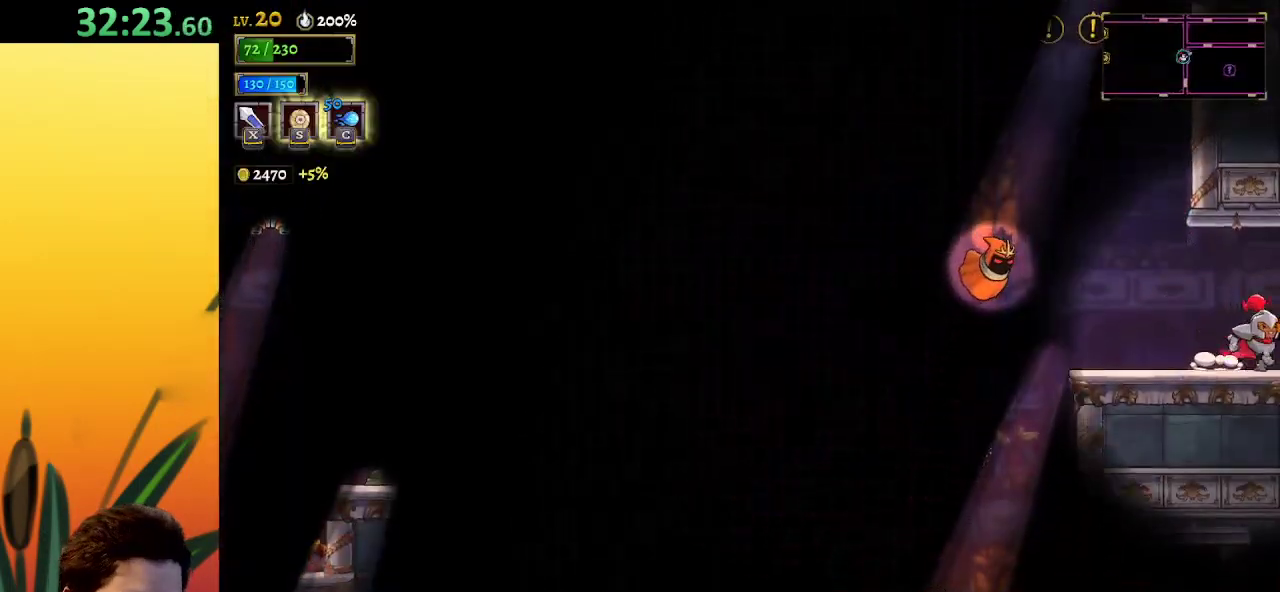
{"keys": ["right"], "events": []}
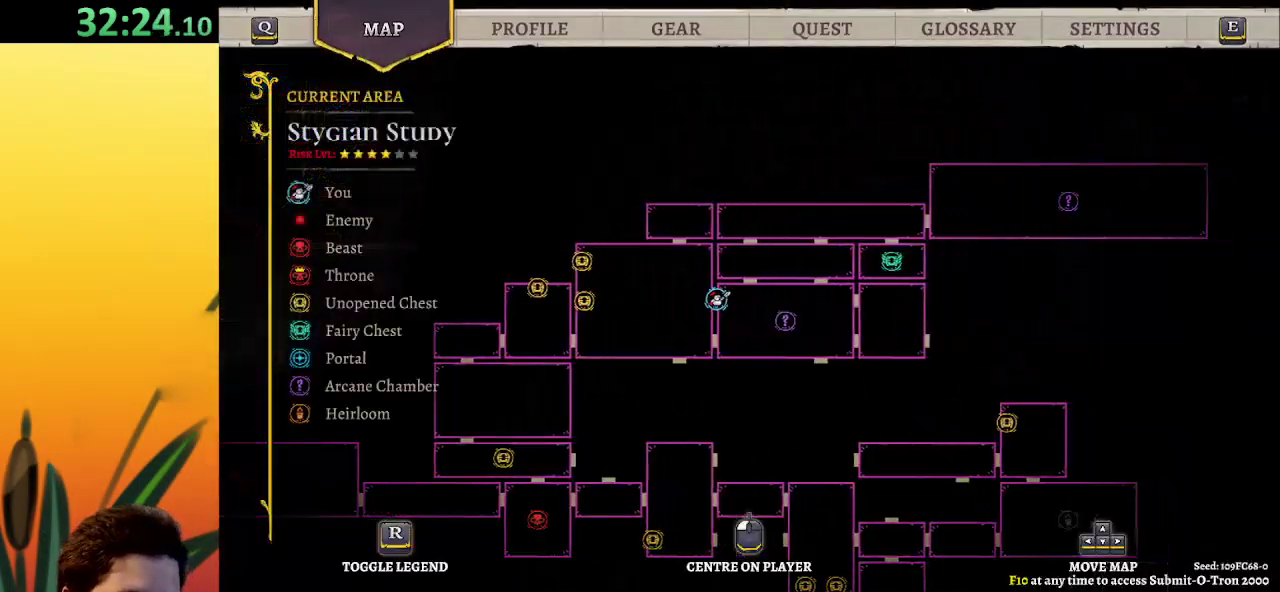
{"keys": ["right"], "events": []}
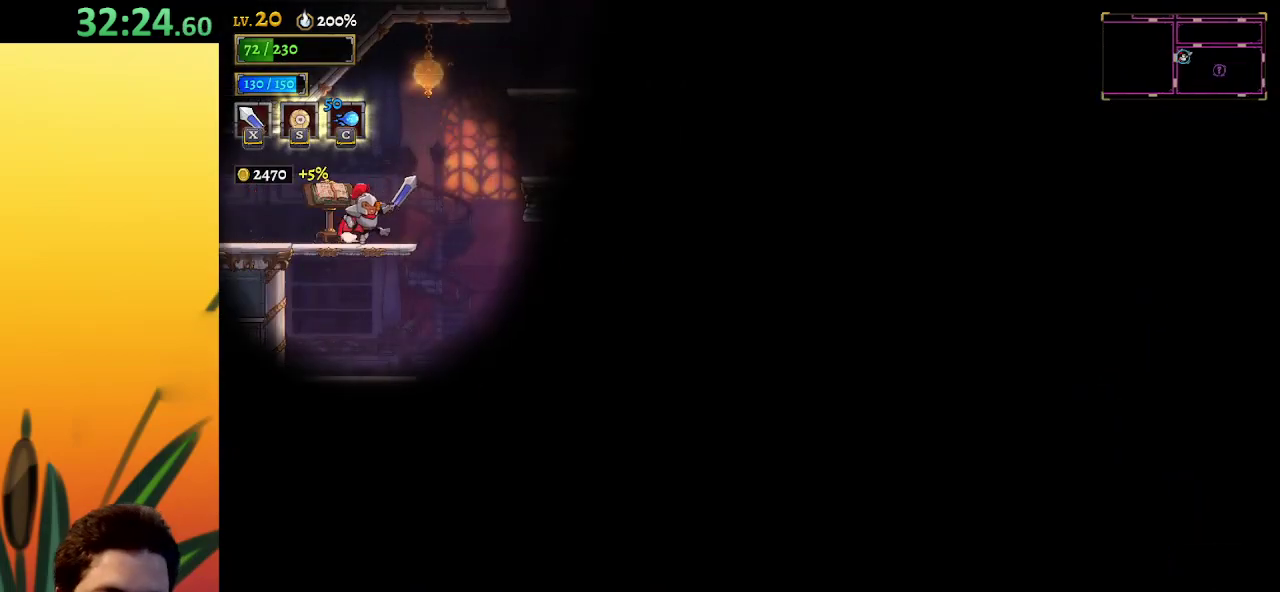
{"keys": ["right"], "events": []}
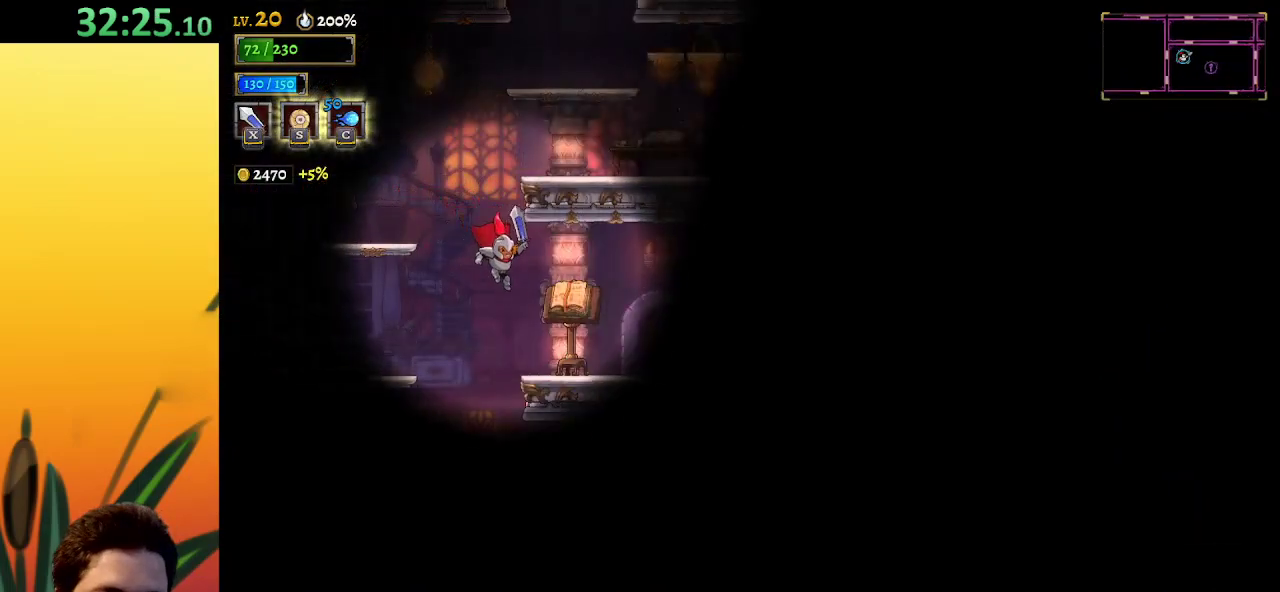
{"keys": ["left"], "events": [[483, "left", "down"], [483, "right", "up"]]}
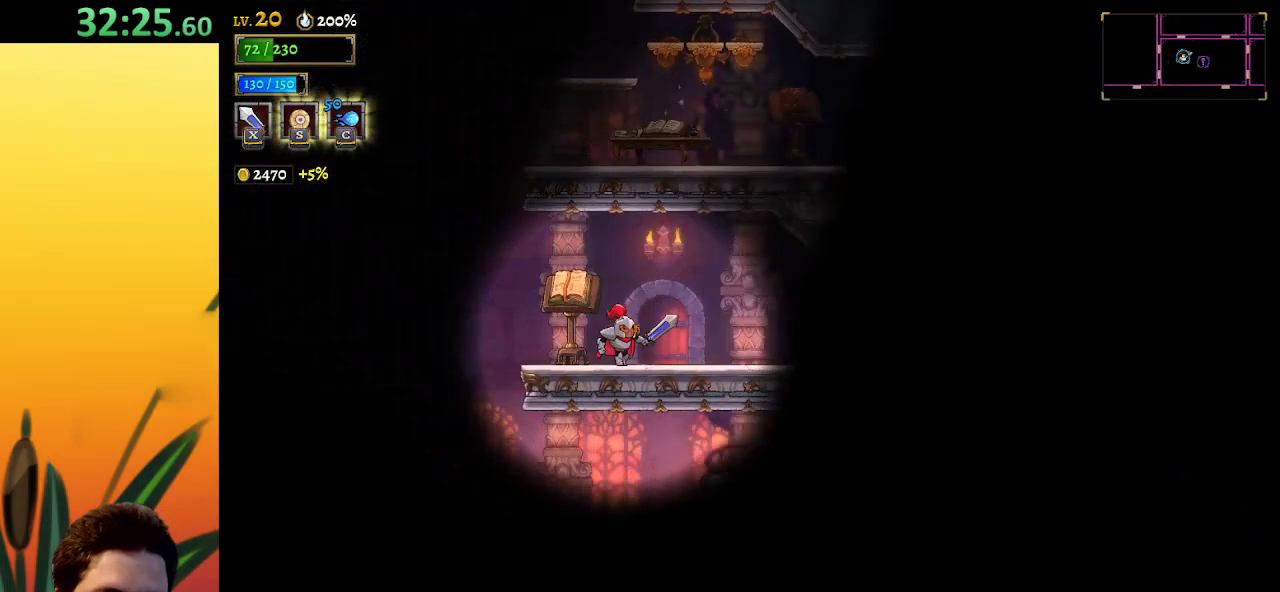
{"keys": ["left"], "events": []}
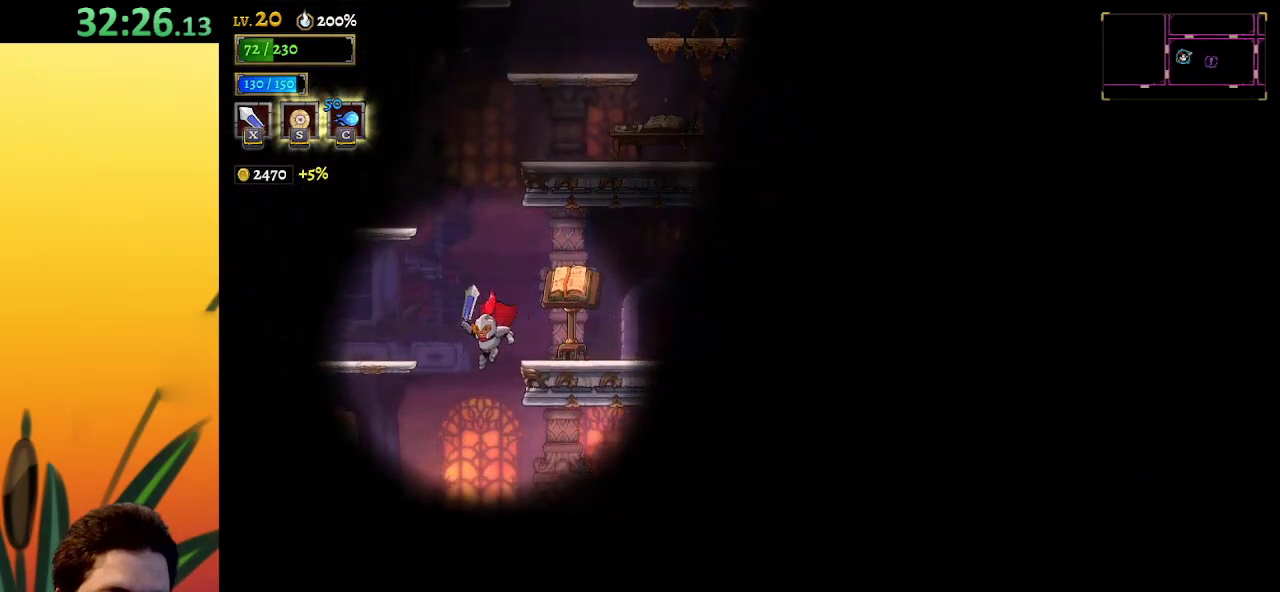
{"keys": ["right"], "events": [[33, "left", "up"], [33, "right", "down"]]}
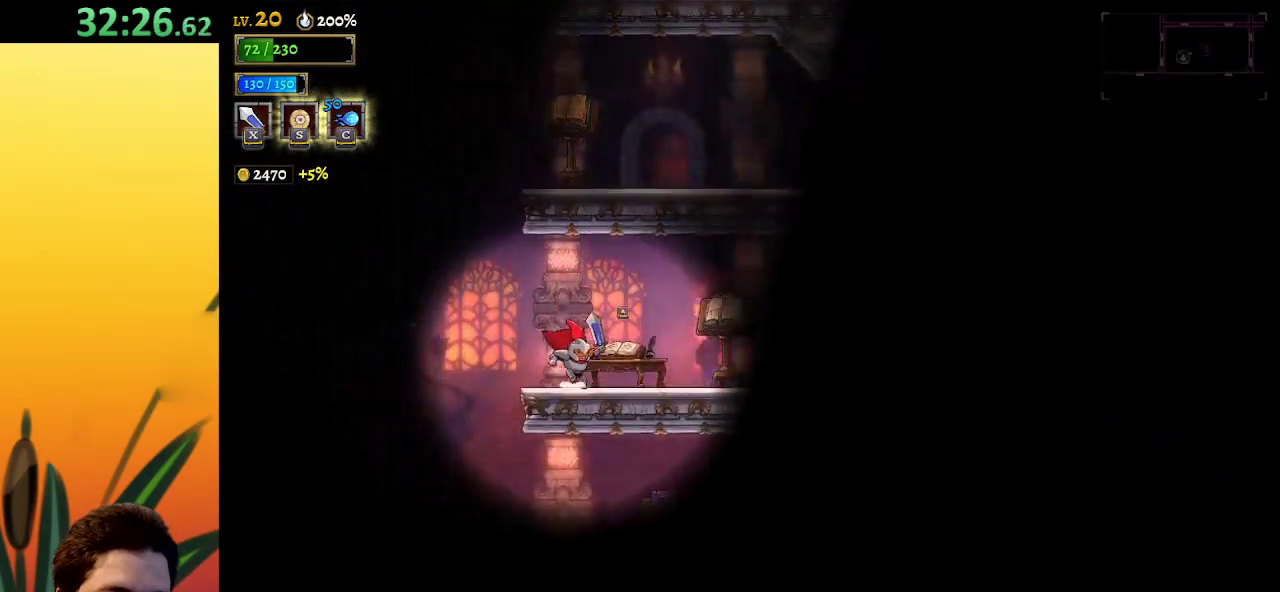
{"keys": ["left"], "events": [[50, "right", "up"], [283, "left", "down"]]}
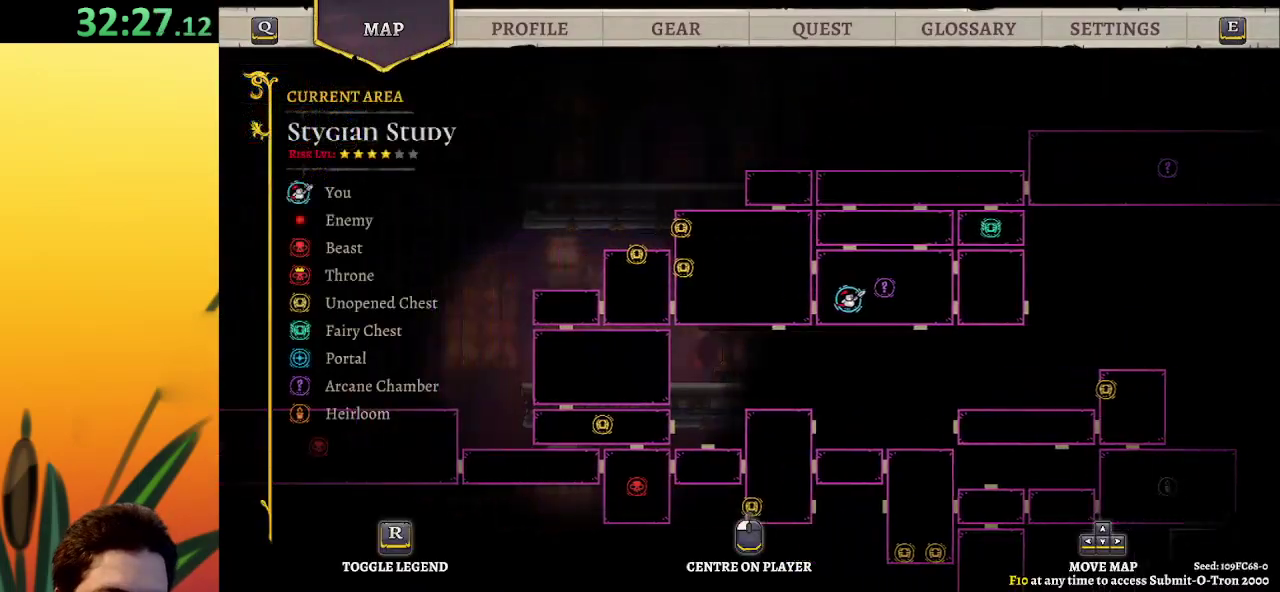
{"keys": ["right"], "events": [[217, "left", "up"], [350, "right", "down"]]}
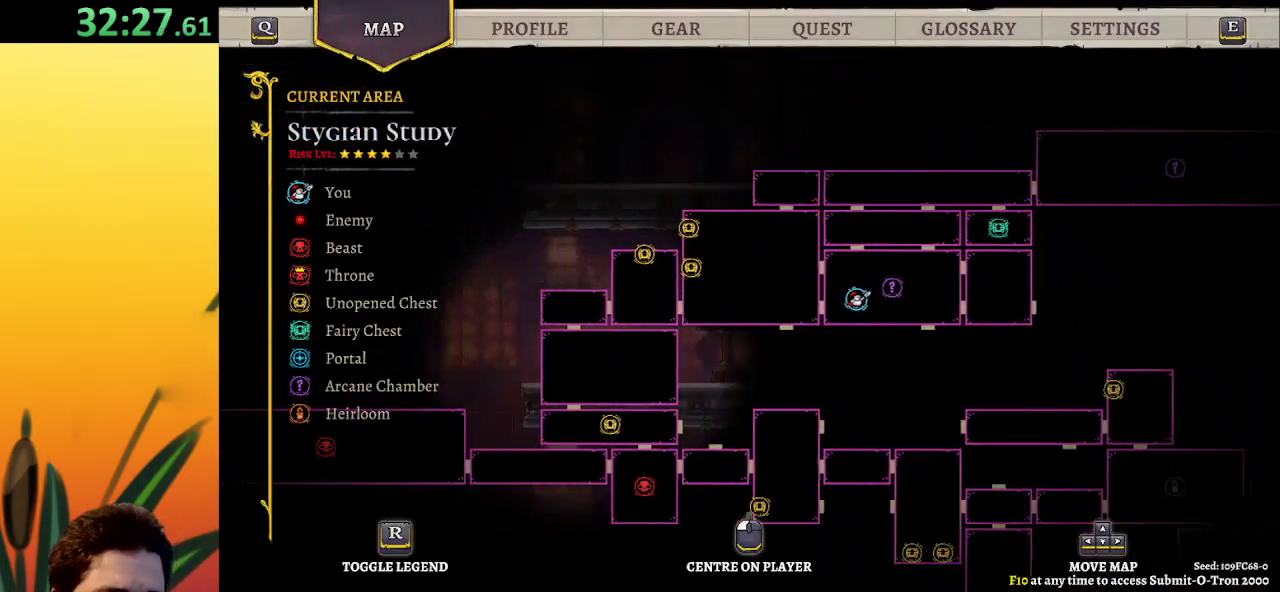
{"keys": ["right"], "events": []}
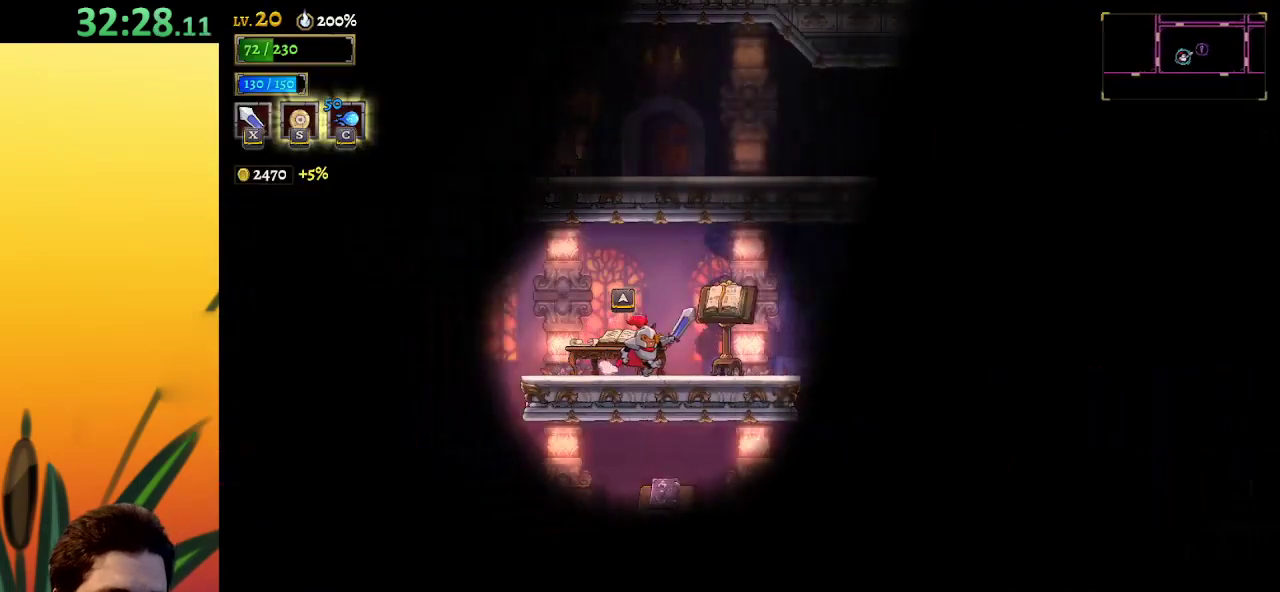
{"keys": [], "events": [[200, "right", "up"]]}
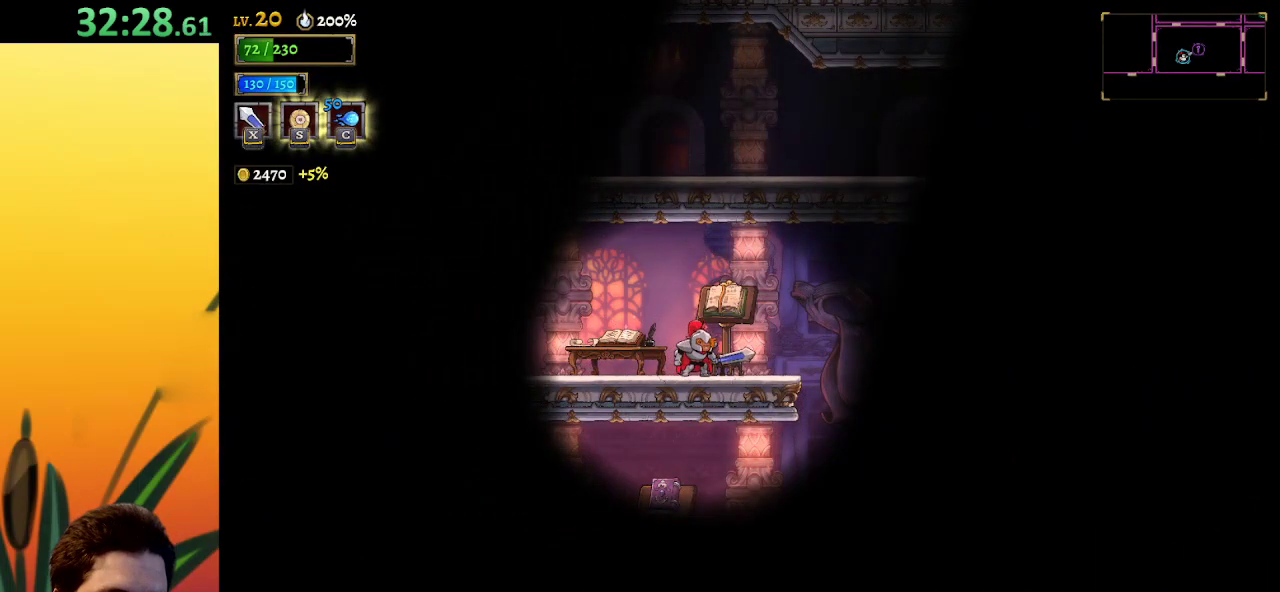
{"keys": ["d", "right"], "events": [[67, "right", "down"], [117, "d", "down"]]}
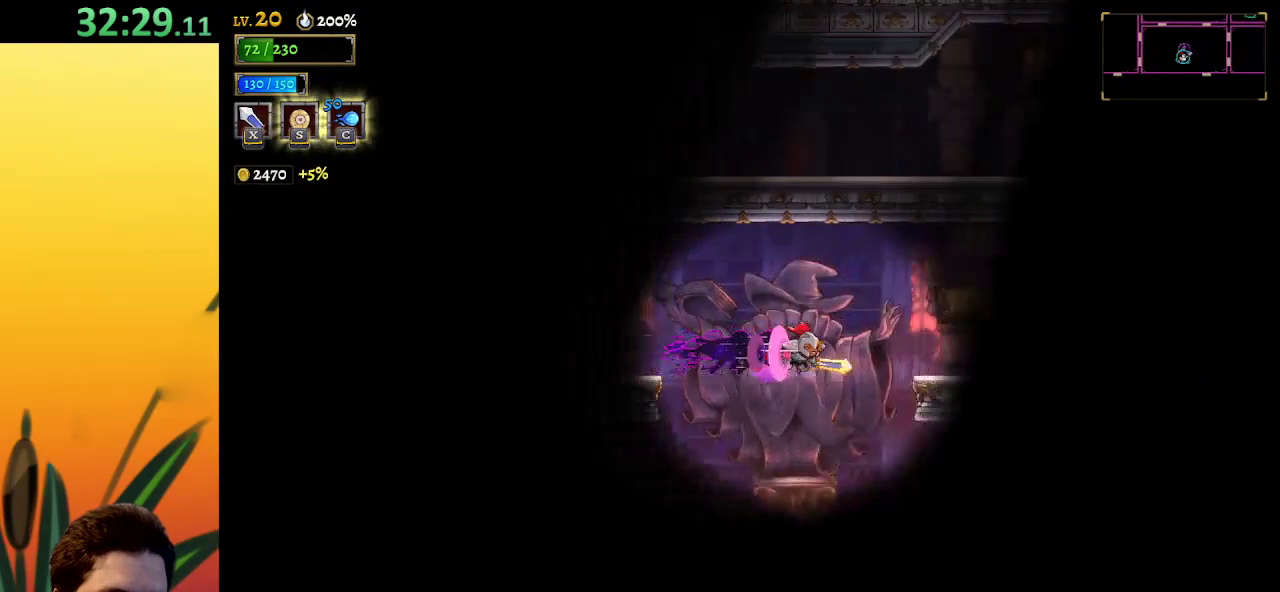
{"keys": ["right"], "events": [[367, "d", "up"]]}
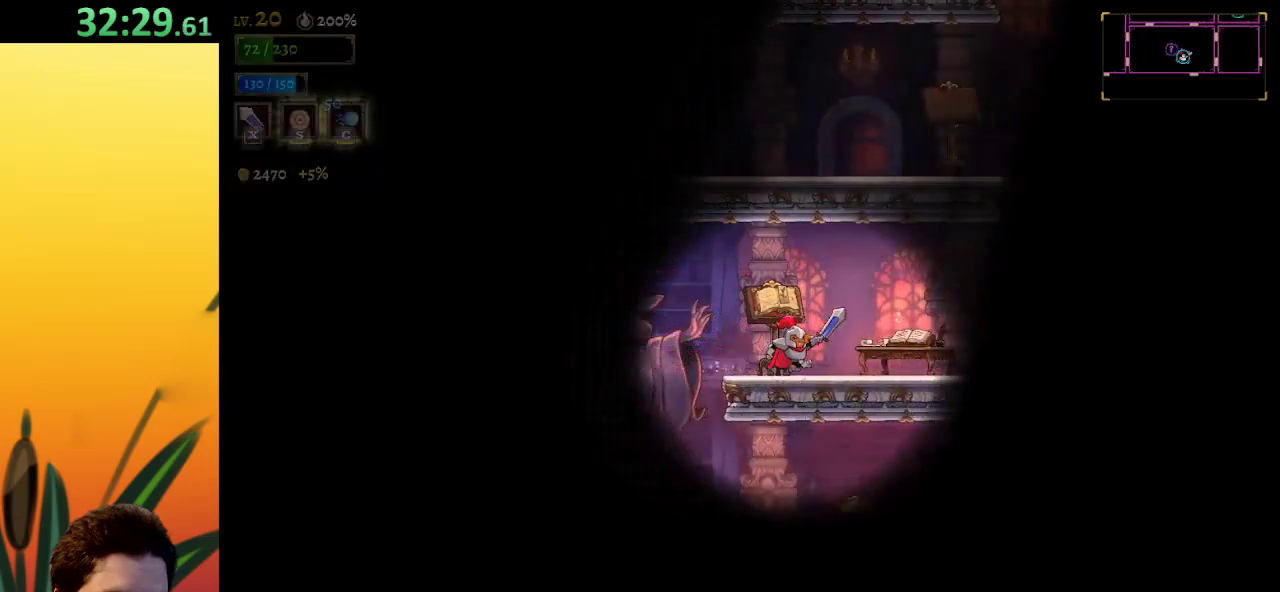
{"keys": ["d", "right"], "events": [[100, "d", "down"]]}
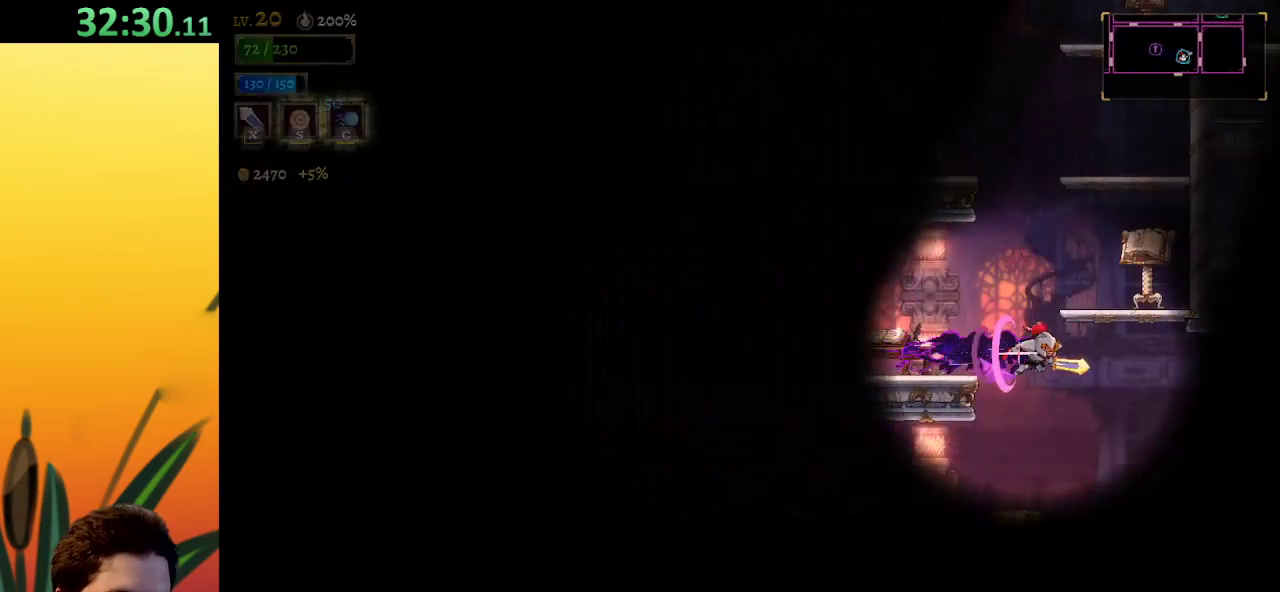
{"keys": ["right"], "events": [[300, "d", "up"]]}
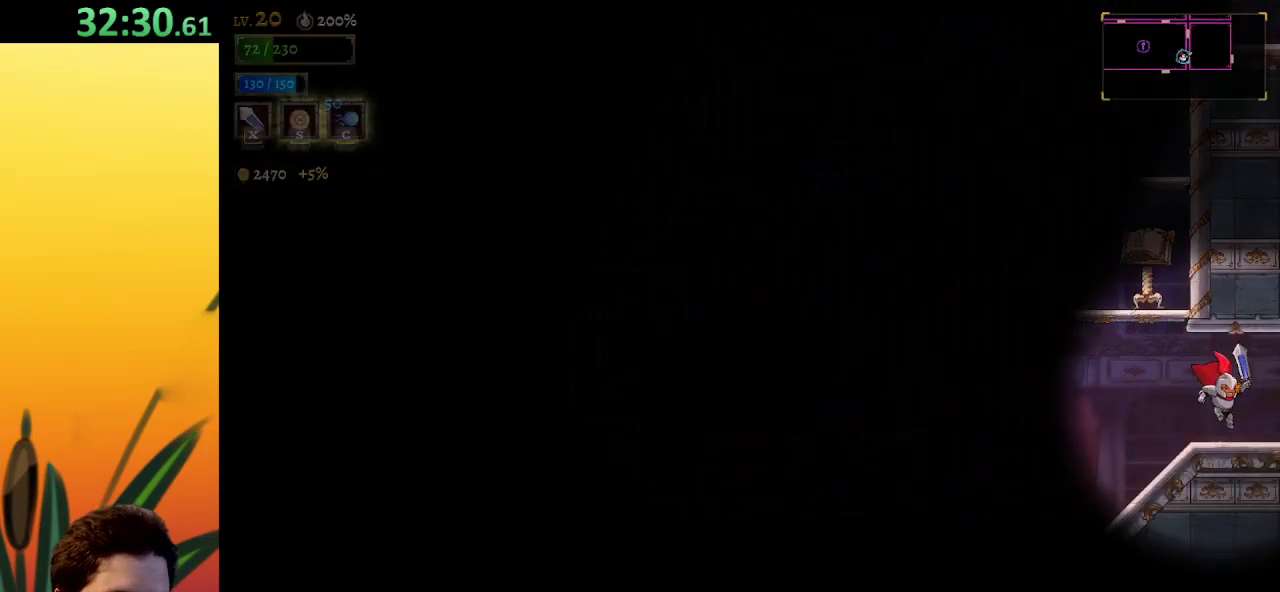
{"keys": ["right"], "events": []}
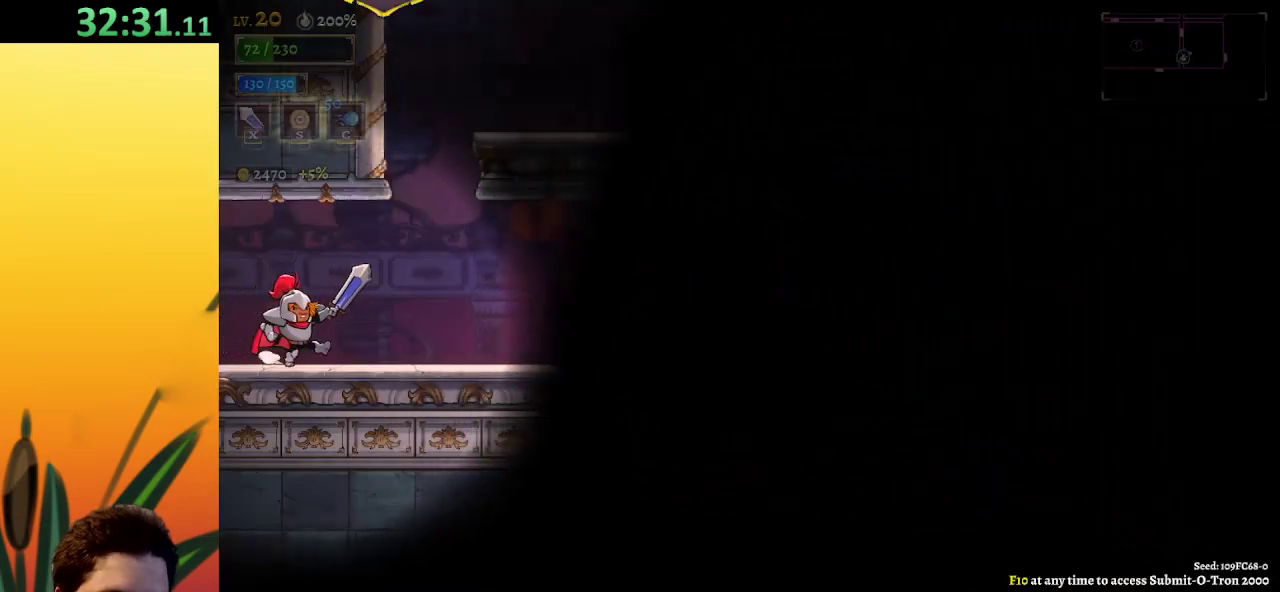
{"keys": ["right"], "events": [[50, "right", "up"], [383, "right", "down"]]}